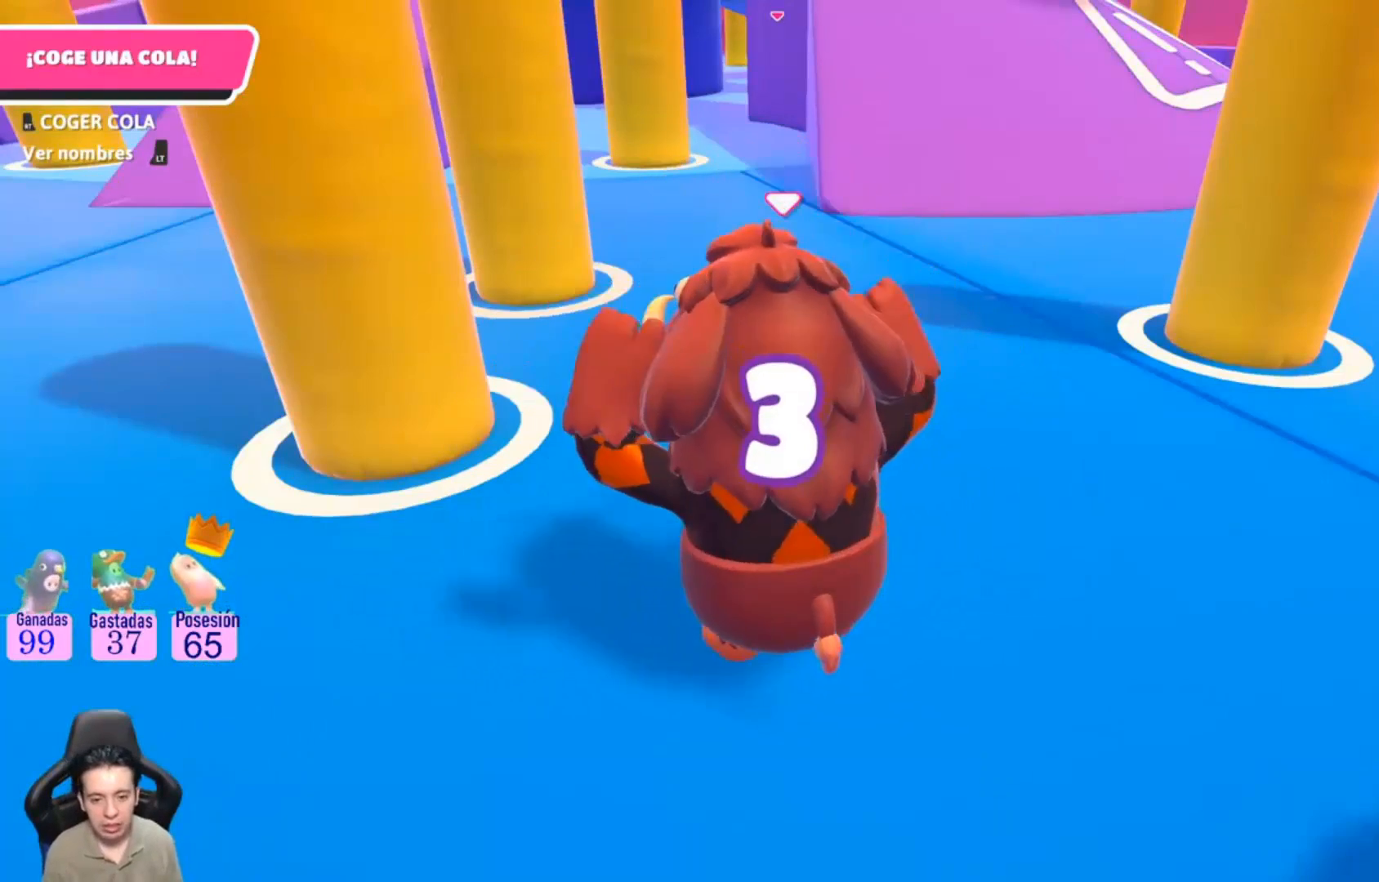
Gameplay with a controller (PlayStation layout); each line is a JSON object with the inputs held at the frame after it. "events" lists button and stick changes between this image and that frame as [ms after this image, input, new state], when the widget could be followed in between. Not read: R1.
{"buttons": [], "left_stick": "up", "right_stick": "center", "events": [[300, "left_stick", "up"]]}
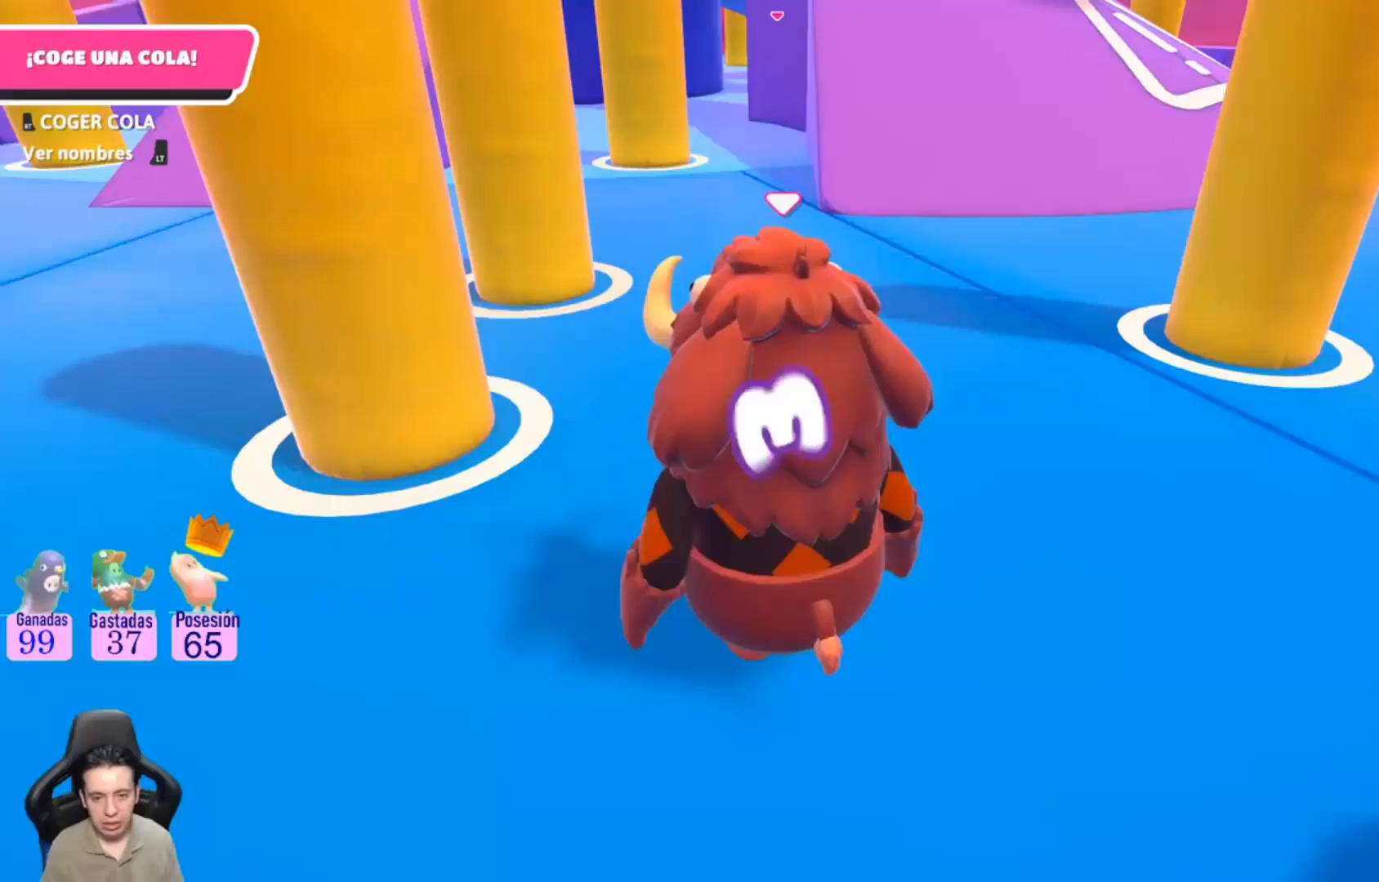
{"buttons": [], "left_stick": "up-right", "right_stick": "center", "events": [[133, "left_stick", "up-right"]]}
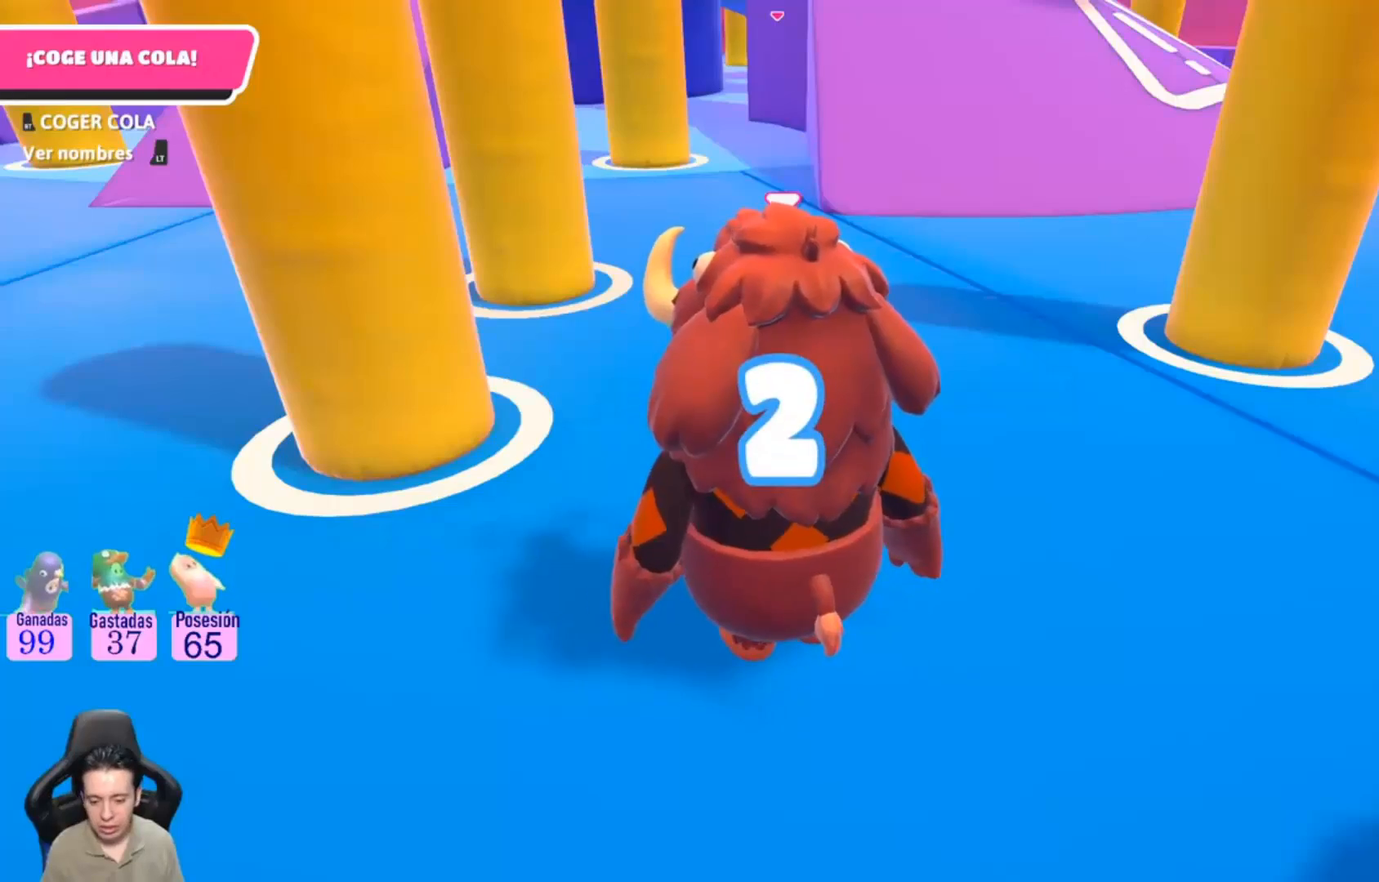
{"buttons": [], "left_stick": "up-right", "right_stick": "center", "events": []}
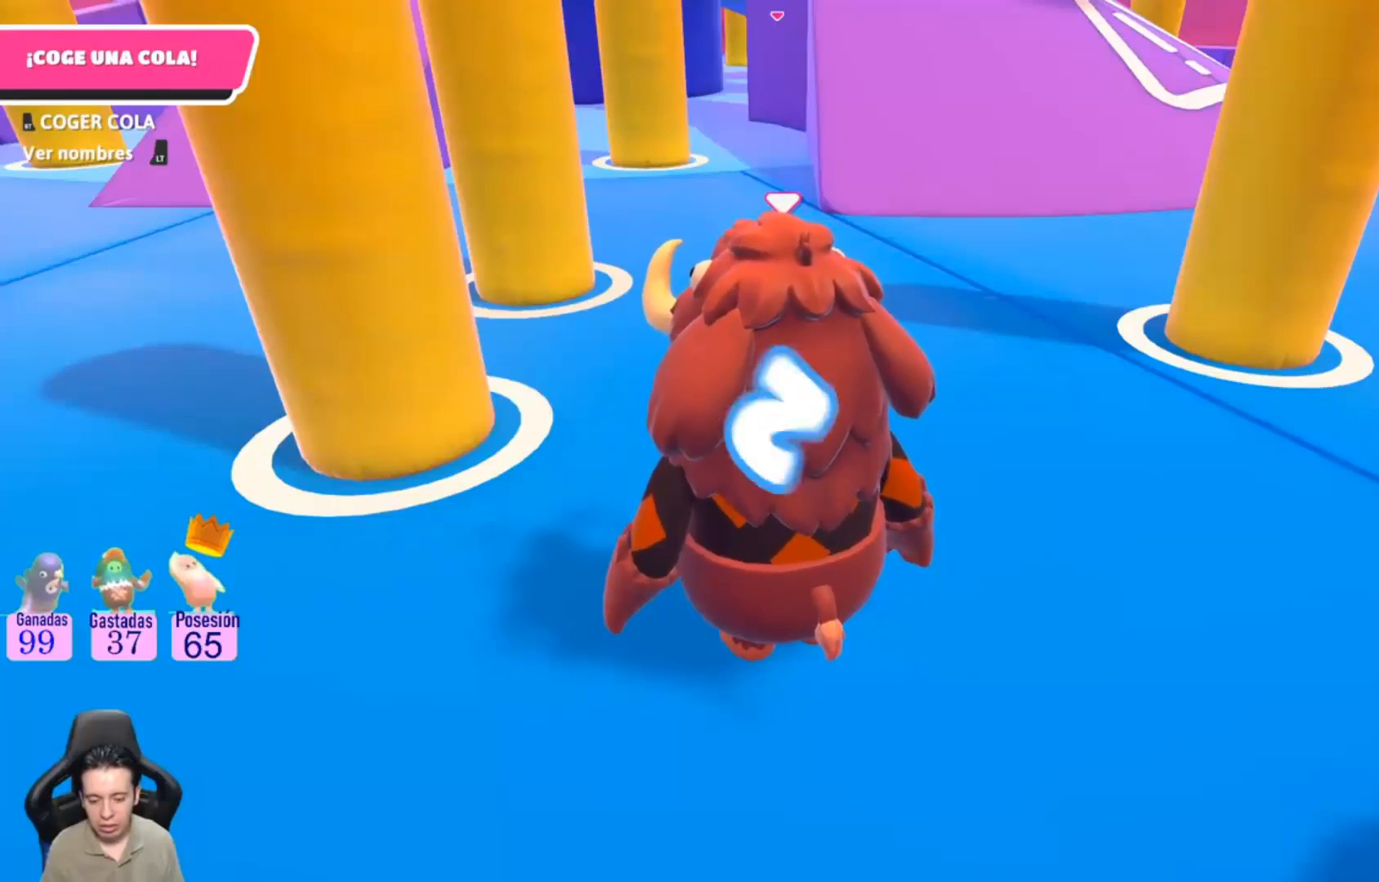
{"buttons": [], "left_stick": "up-right", "right_stick": "up-right", "events": [[500, "right_stick", "up-right"]]}
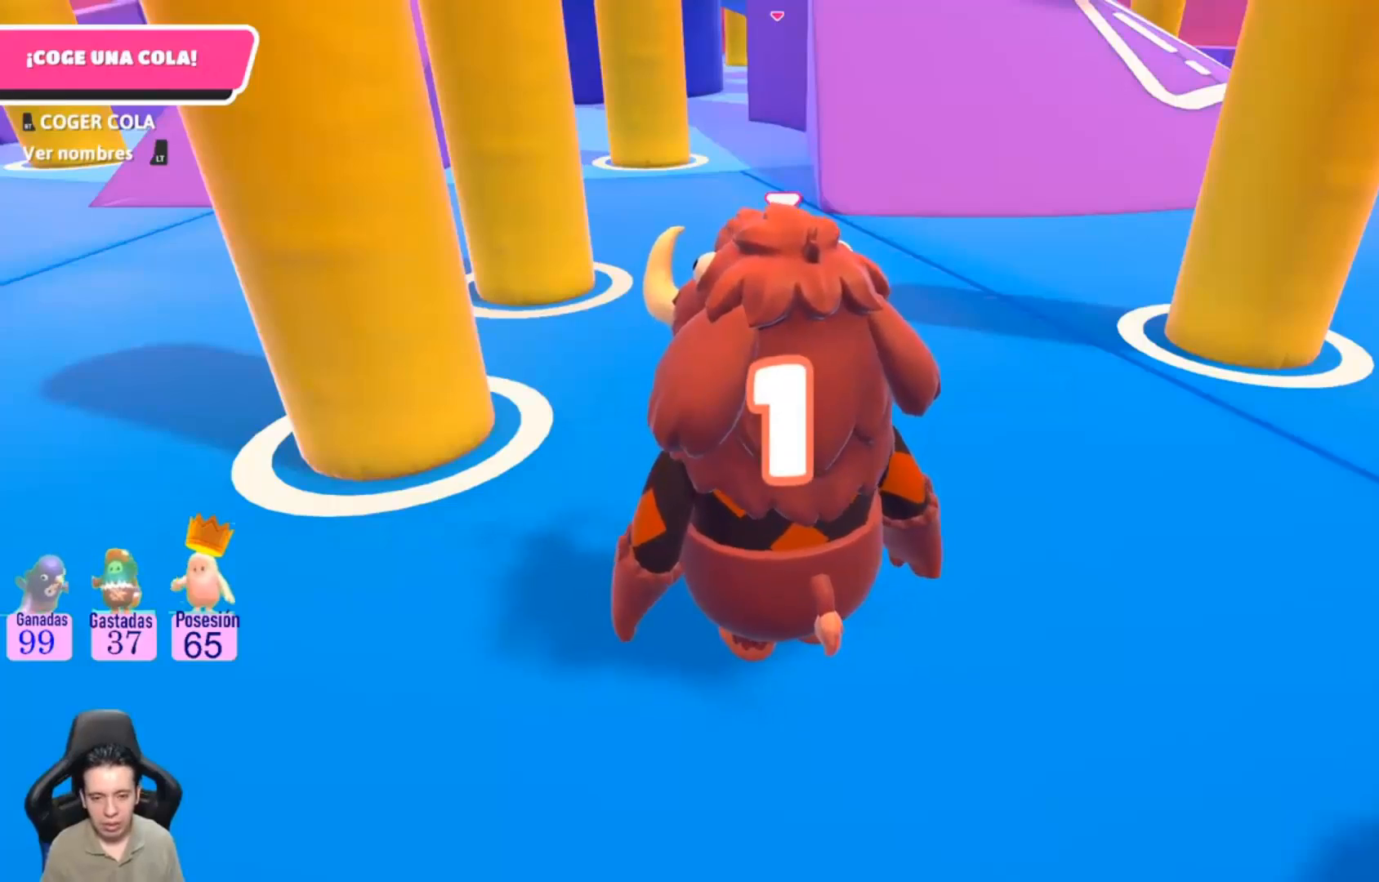
{"buttons": [], "left_stick": "up-right", "right_stick": "center", "events": [[167, "right_stick", "center"]]}
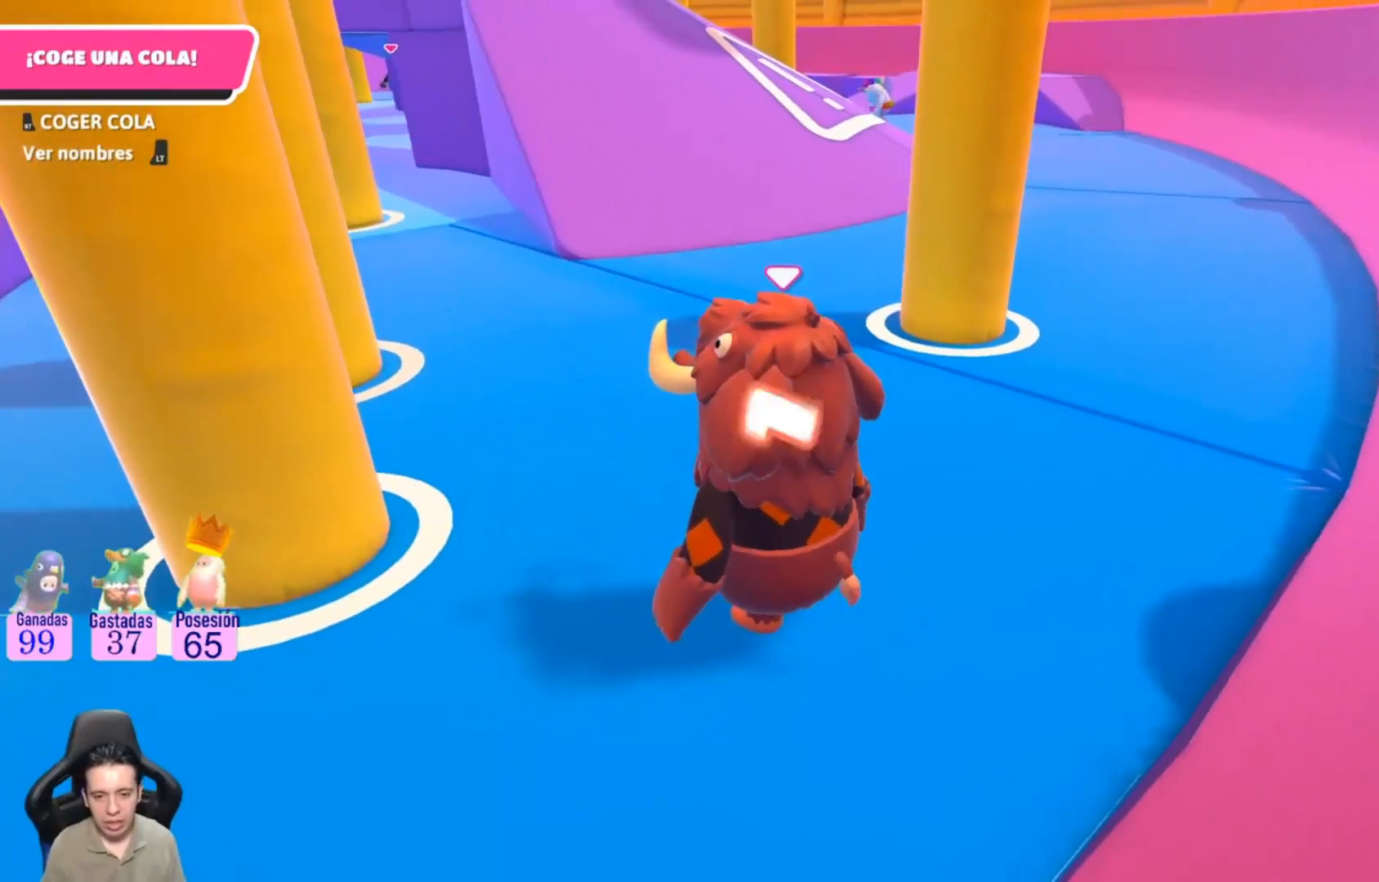
{"buttons": [], "left_stick": "up", "right_stick": "up-left", "events": [[367, "right_stick", "up-left"], [400, "left_stick", "up"]]}
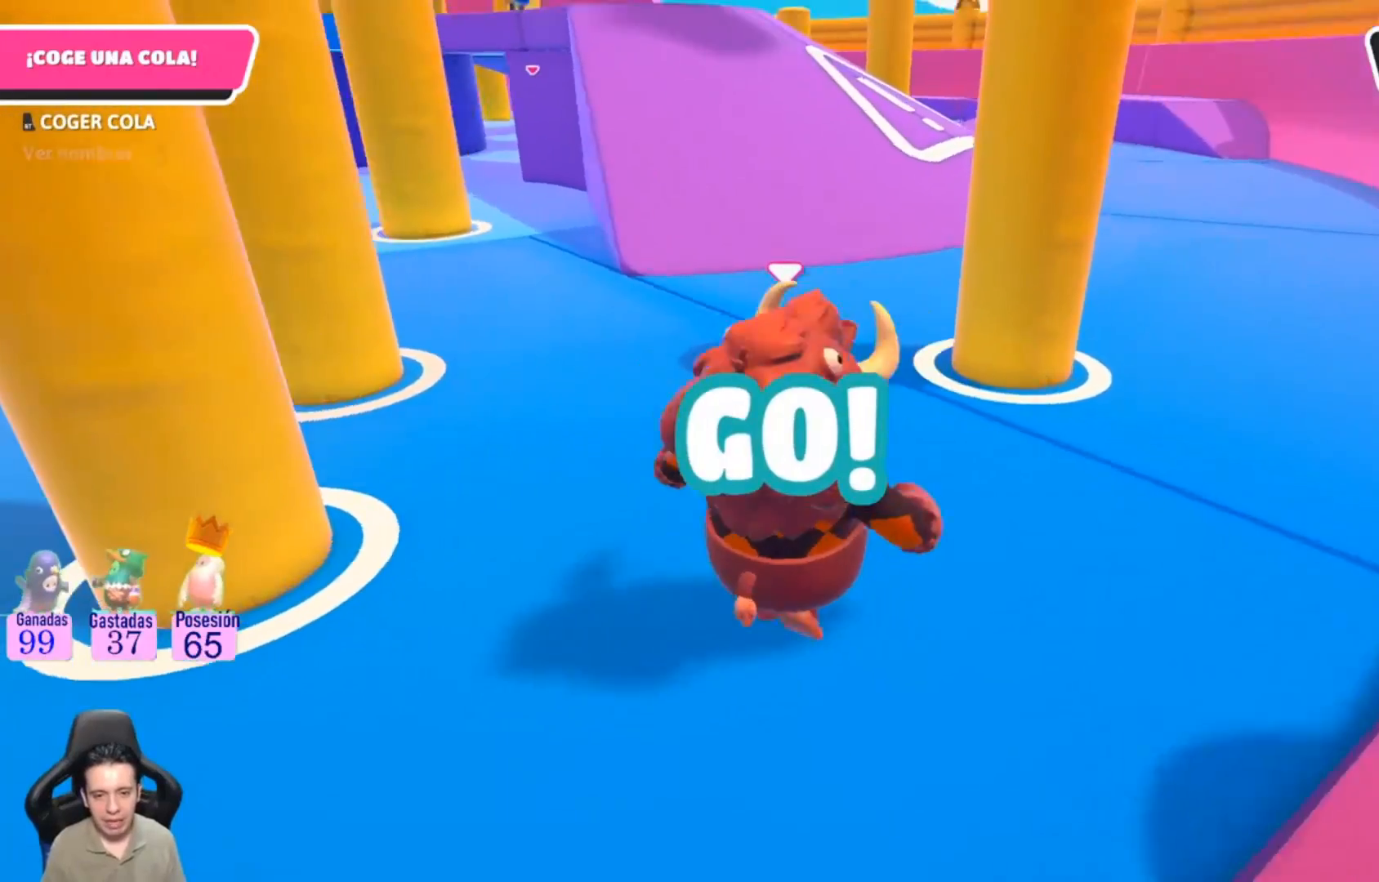
{"buttons": [], "left_stick": "up", "right_stick": "center", "events": [[167, "right_stick", "center"]]}
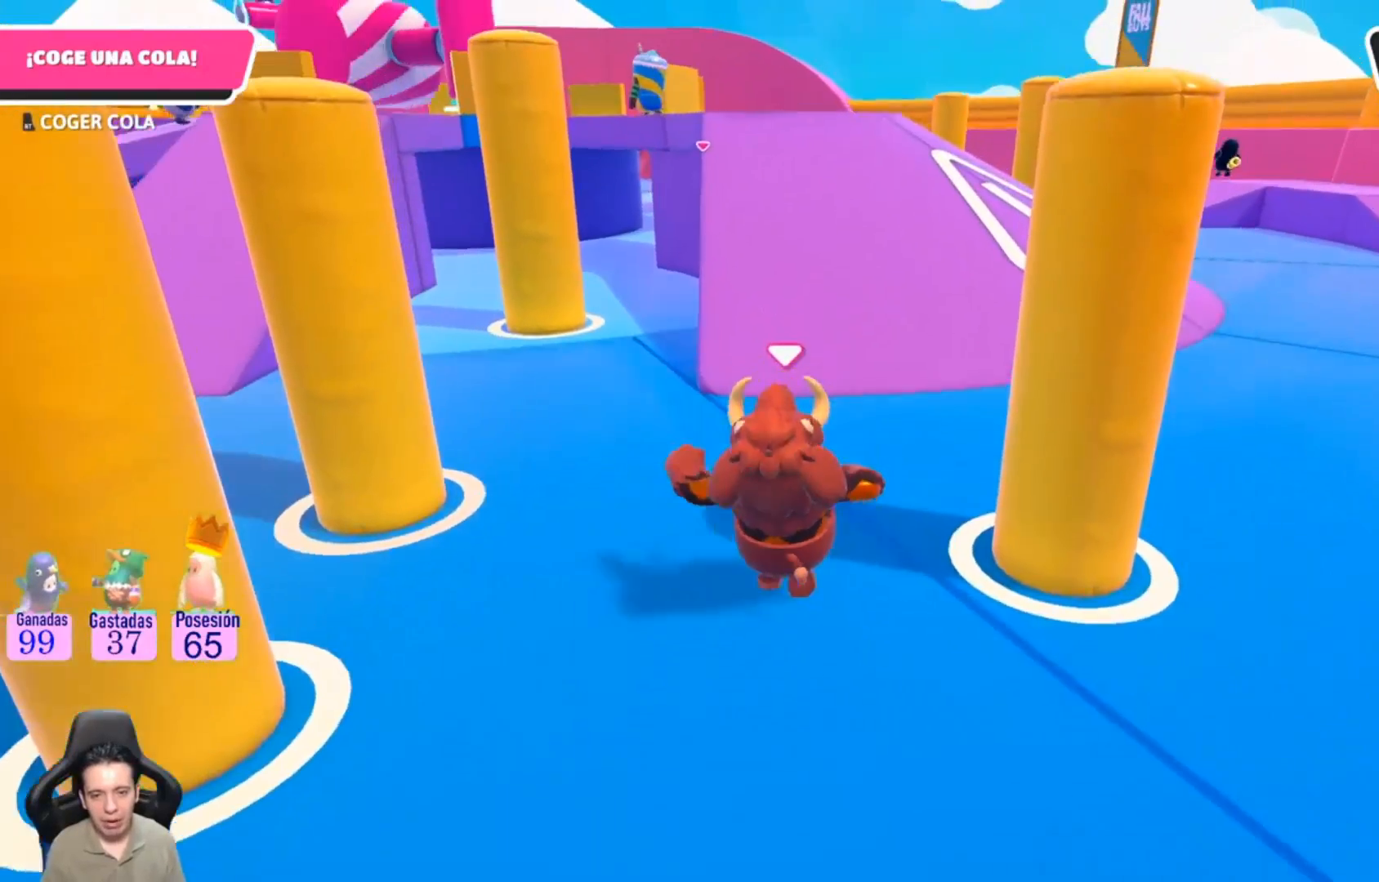
{"buttons": [], "left_stick": "up", "right_stick": "center", "events": []}
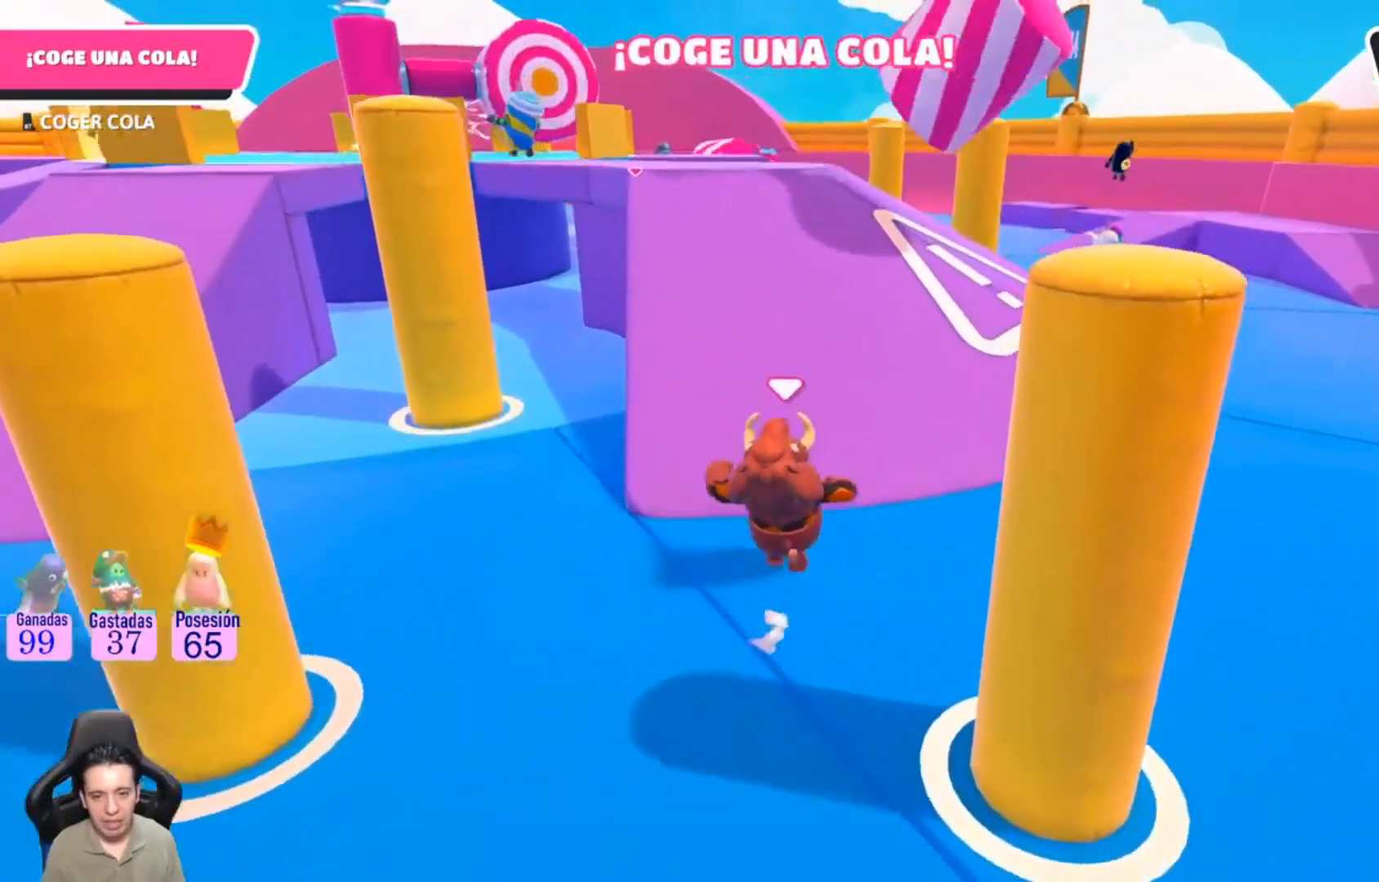
{"buttons": [], "left_stick": "up", "right_stick": "center", "events": []}
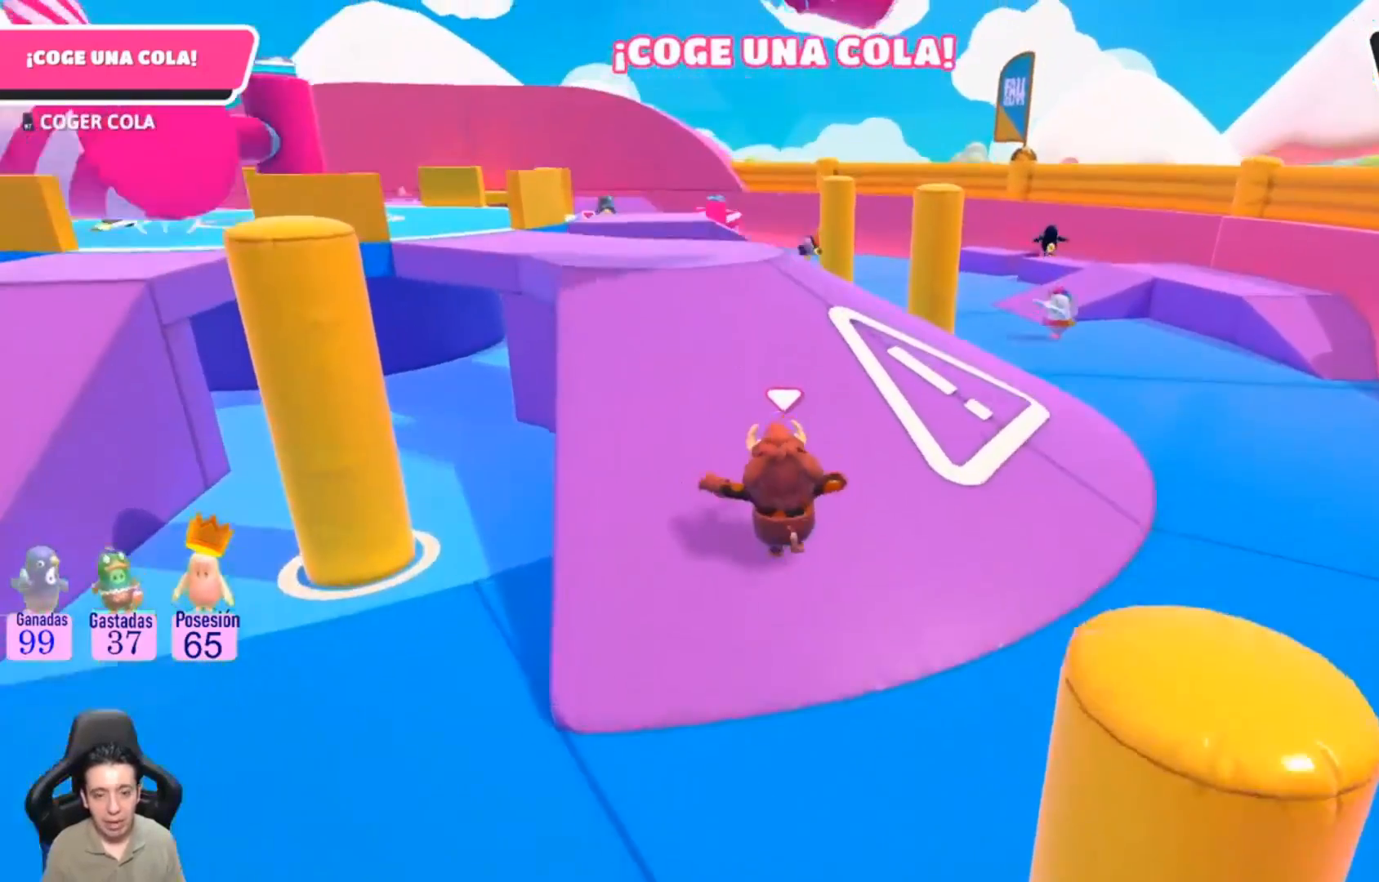
{"buttons": [], "left_stick": "up-left", "right_stick": "center", "events": [[67, "right_stick", "left"], [133, "left_stick", "up-left"], [133, "right_stick", "center"]]}
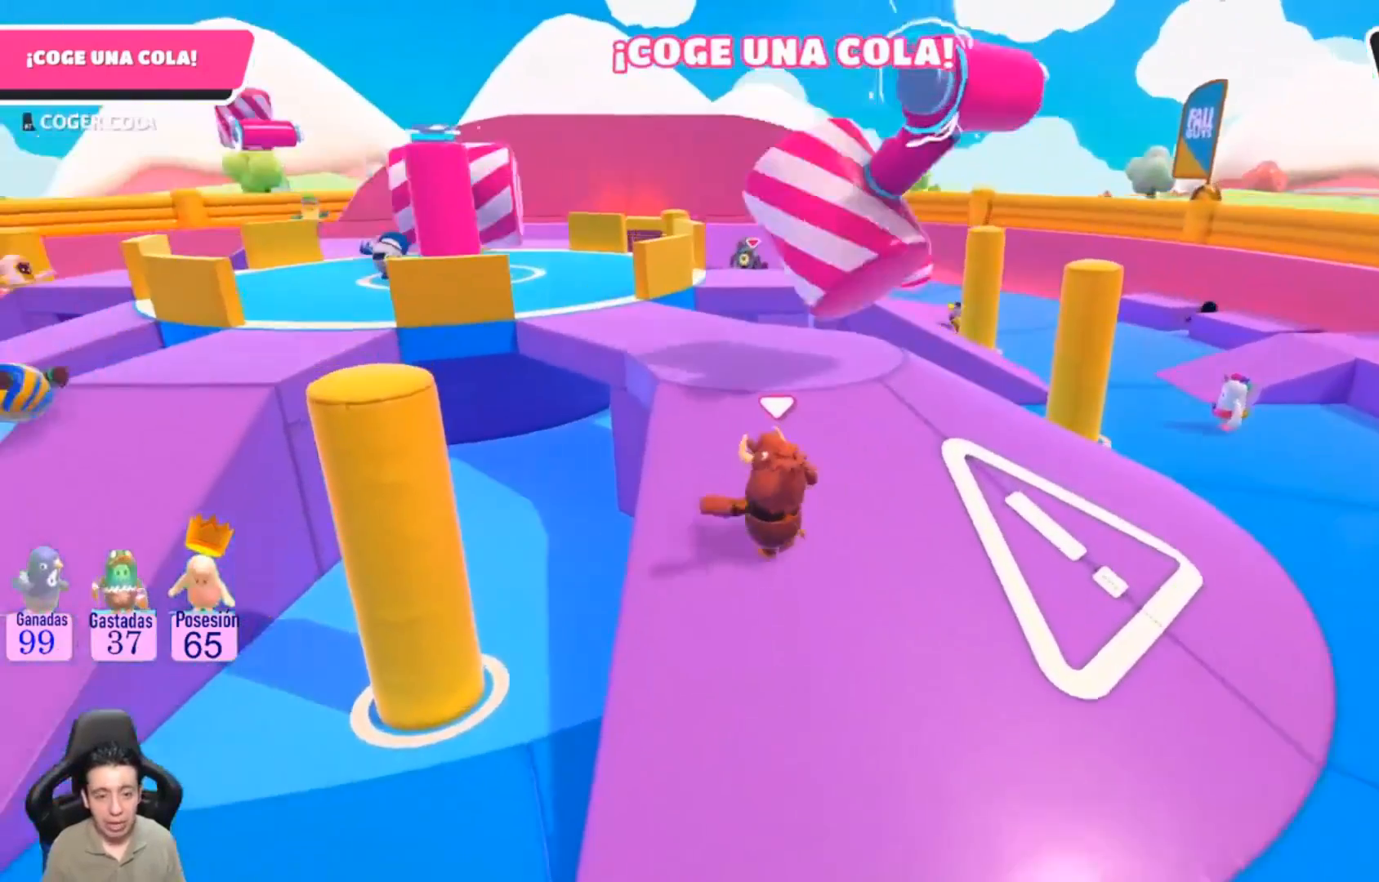
{"buttons": [], "left_stick": "up", "right_stick": "center", "events": [[100, "left_stick", "up"]]}
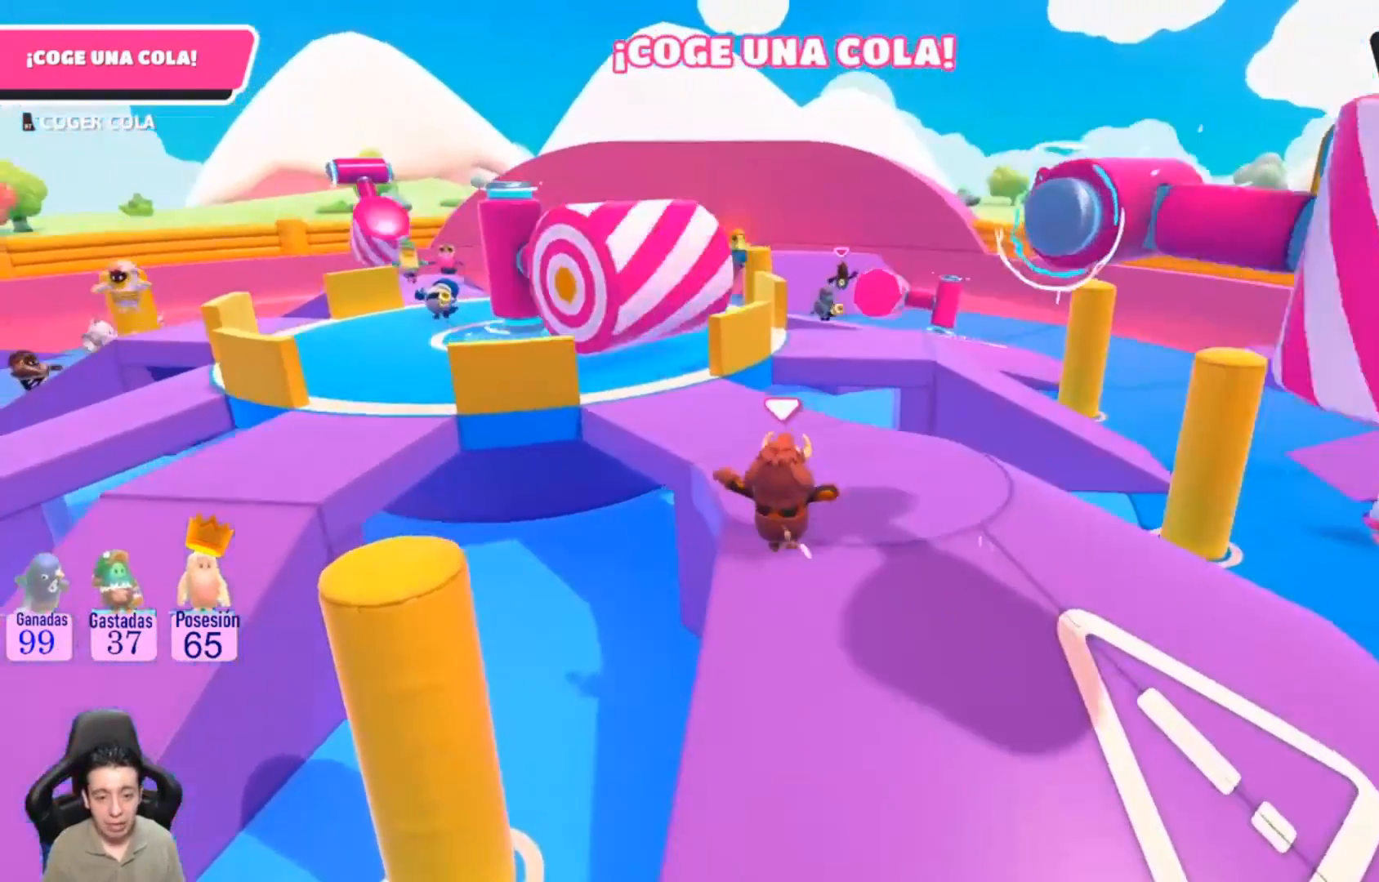
{"buttons": [], "left_stick": "up", "right_stick": "center", "events": []}
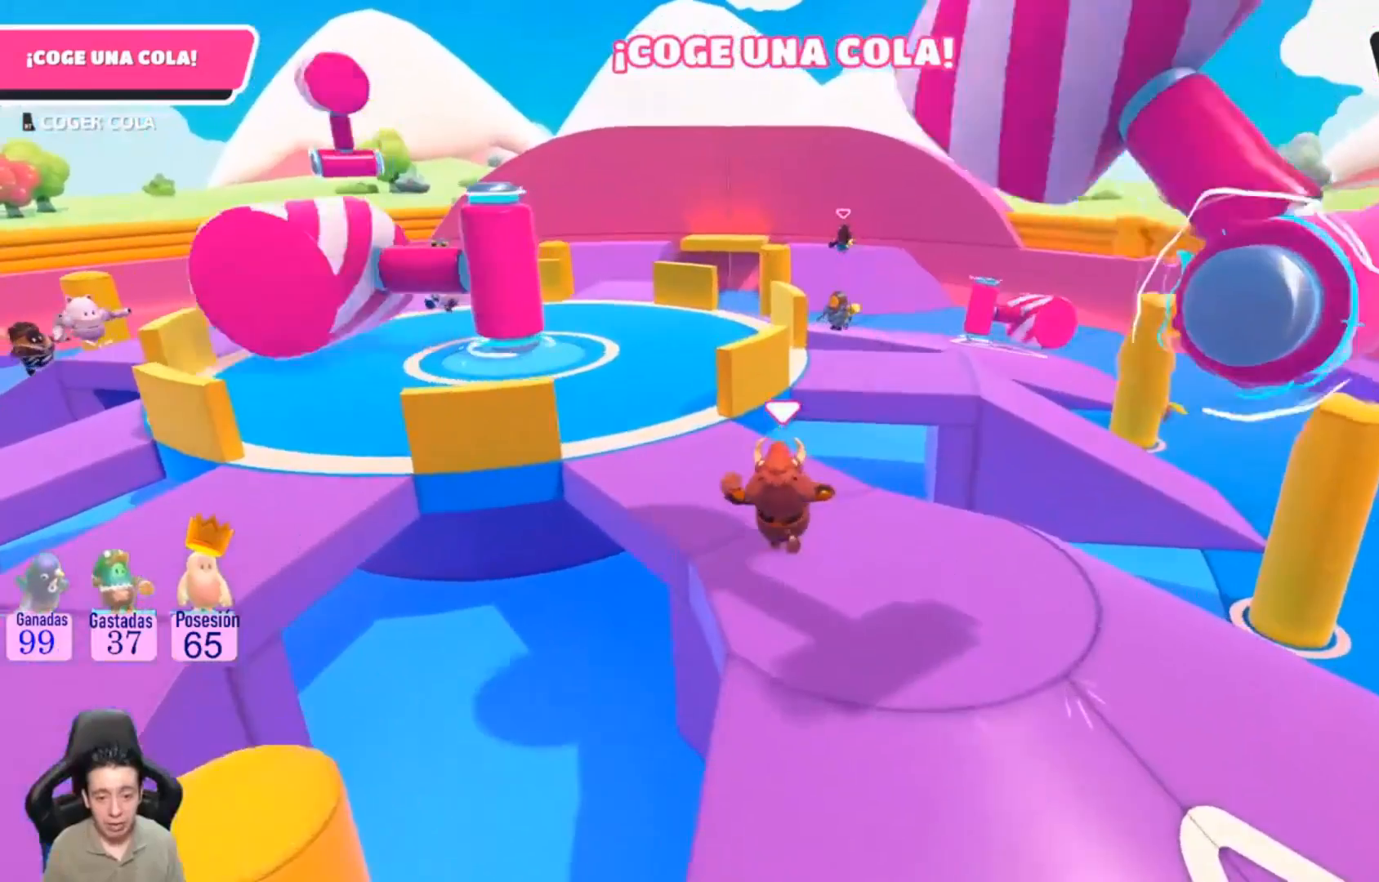
{"buttons": ["L1"], "left_stick": "up-left", "right_stick": "center", "events": [[33, "left_stick", "up-left"], [133, "right_stick", "left"], [433, "L1", "down"], [433, "right_stick", "center"]]}
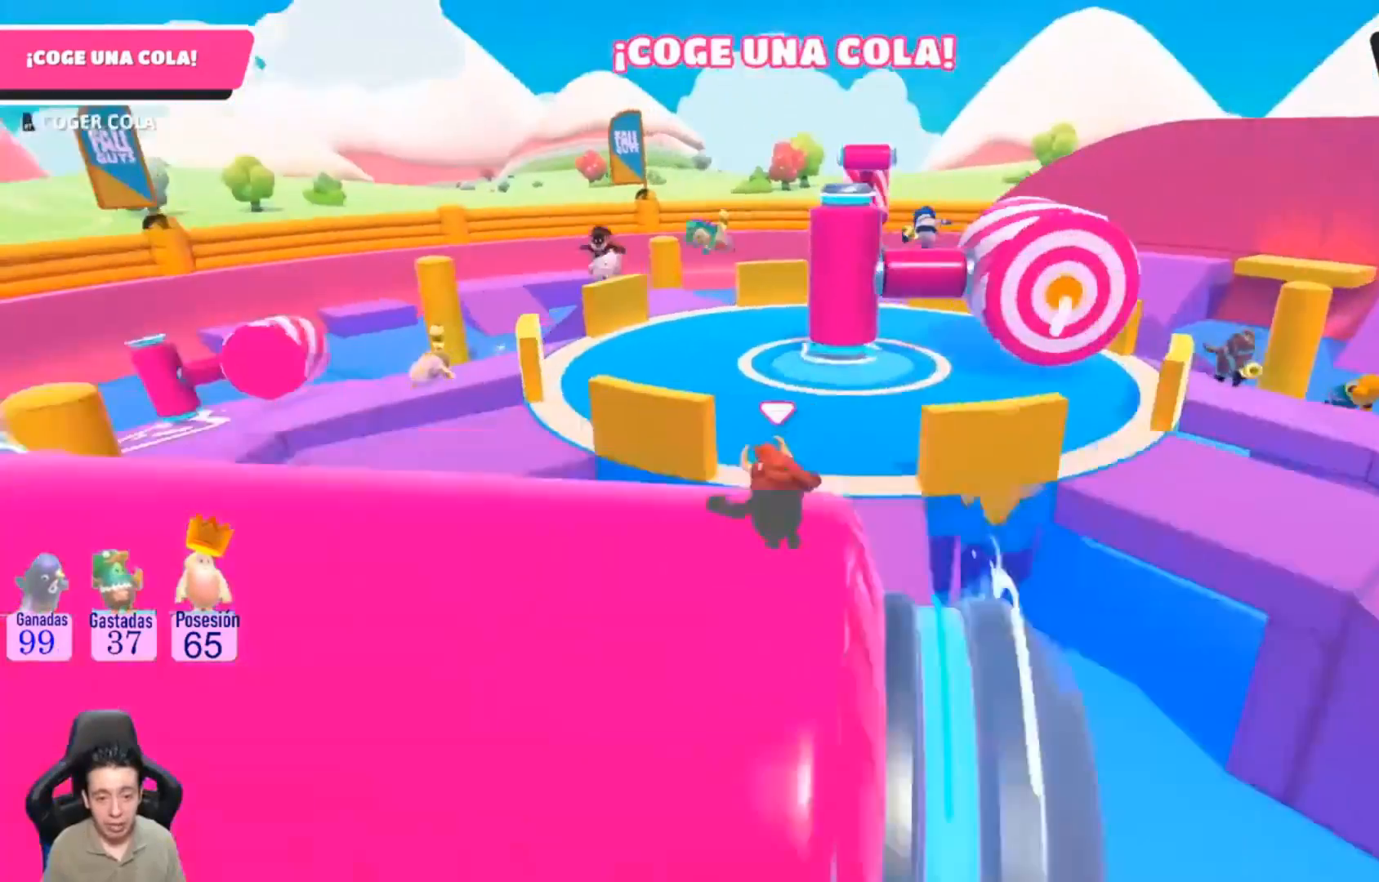
{"buttons": ["L1"], "left_stick": "left", "right_stick": "center", "events": [[33, "left_stick", "left"], [133, "left_stick", "down-left"], [233, "left_stick", "down"], [400, "left_stick", "left"]]}
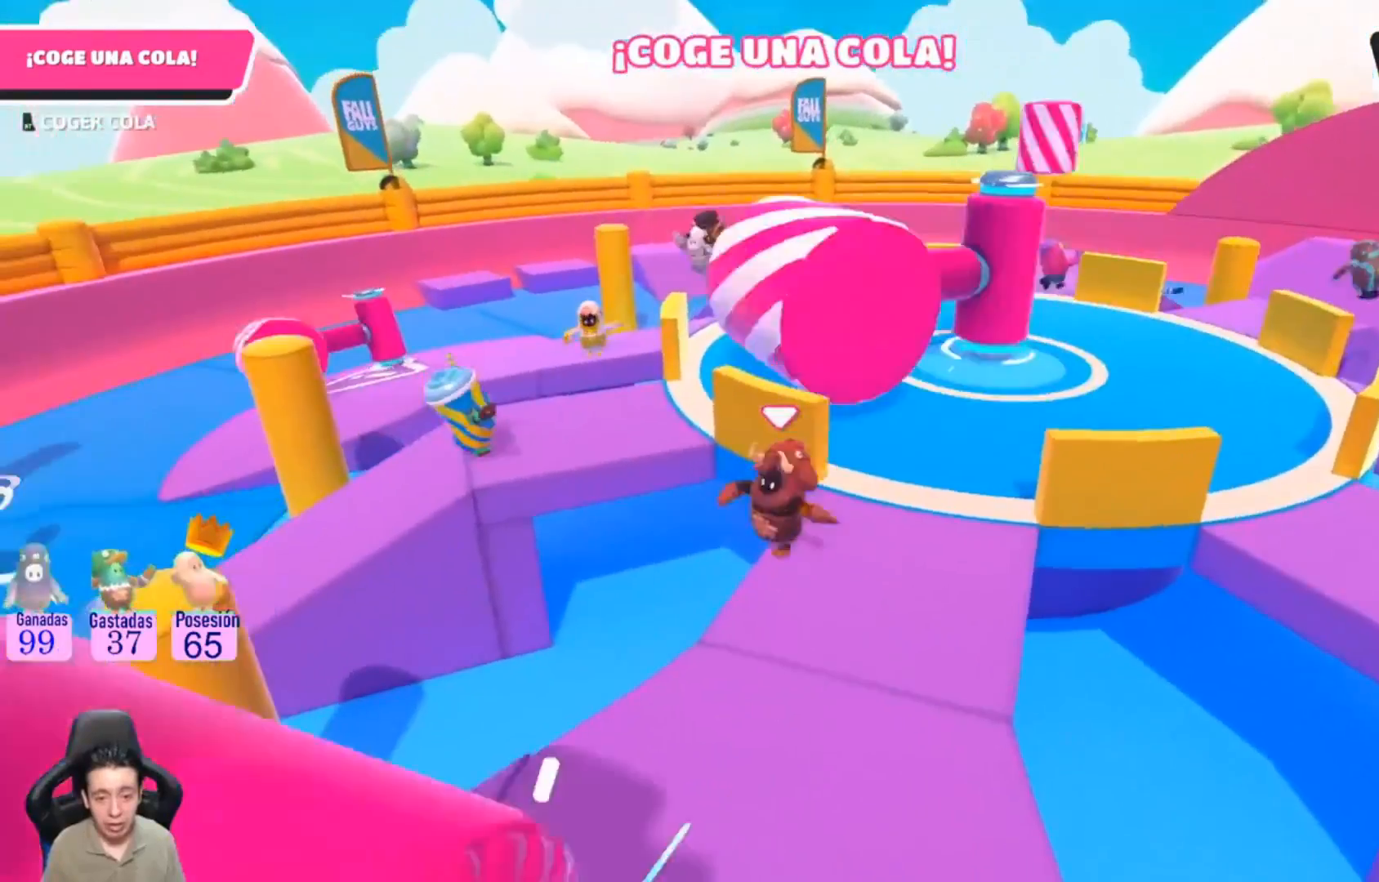
{"buttons": ["SQUARE"], "left_stick": "up-left", "right_stick": "center", "events": [[33, "left_stick", "up-left"], [167, "CROSS", "down"], [200, "L1", "up"], [333, "CROSS", "up"], [433, "SQUARE", "down"]]}
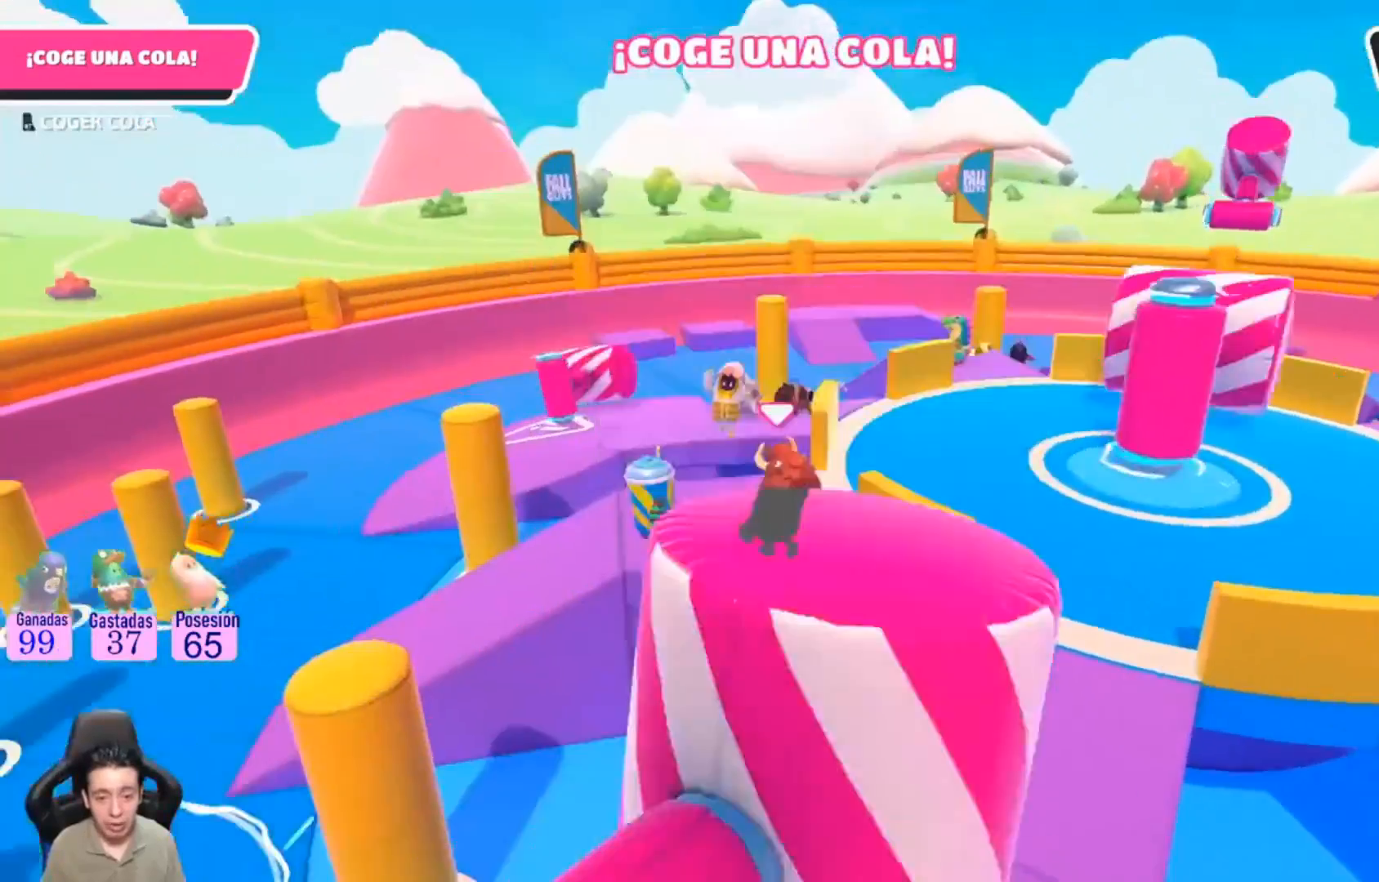
{"buttons": [], "left_stick": "up", "right_stick": "right", "events": [[167, "left_stick", "up"], [267, "SQUARE", "up"], [500, "right_stick", "right"]]}
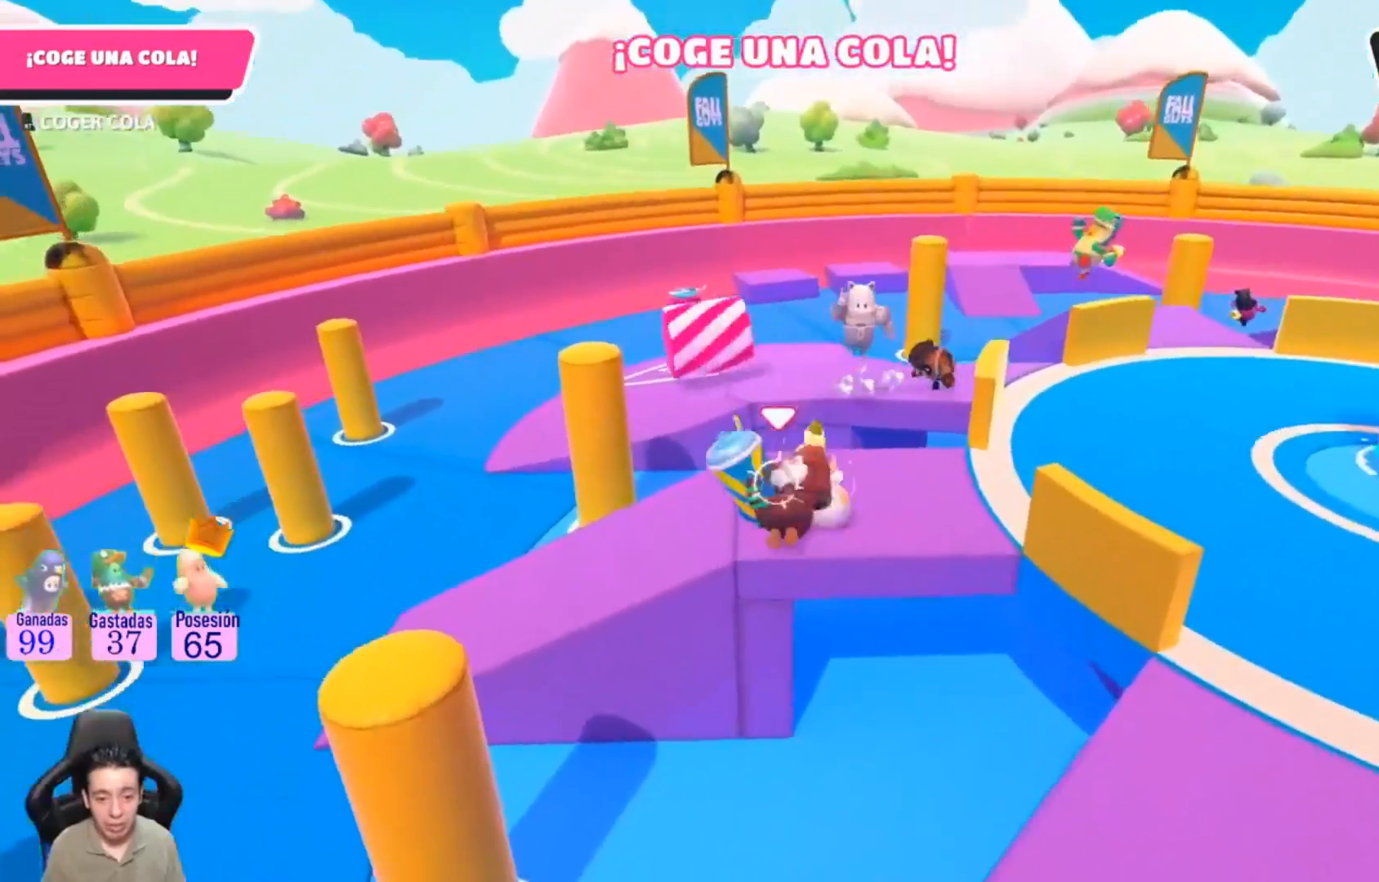
{"buttons": [], "left_stick": "up", "right_stick": "center", "events": [[133, "L1", "down"], [167, "L1", "up"], [233, "right_stick", "center"]]}
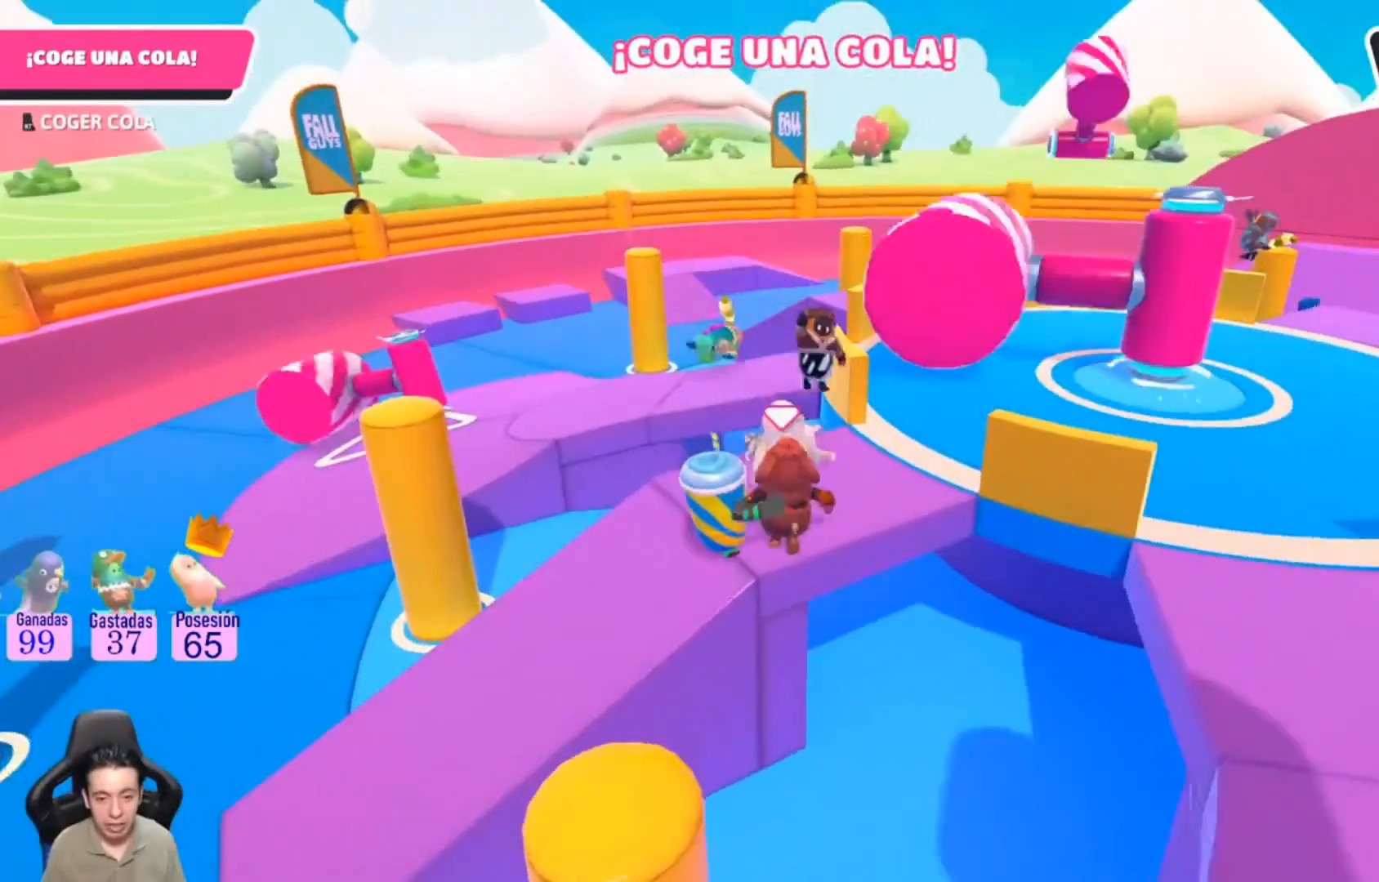
{"buttons": ["L1", "R2"], "left_stick": "center", "right_stick": "center", "events": [[267, "R2", "down"], [367, "left_stick", "right"], [467, "L1", "down"], [467, "left_stick", "center"]]}
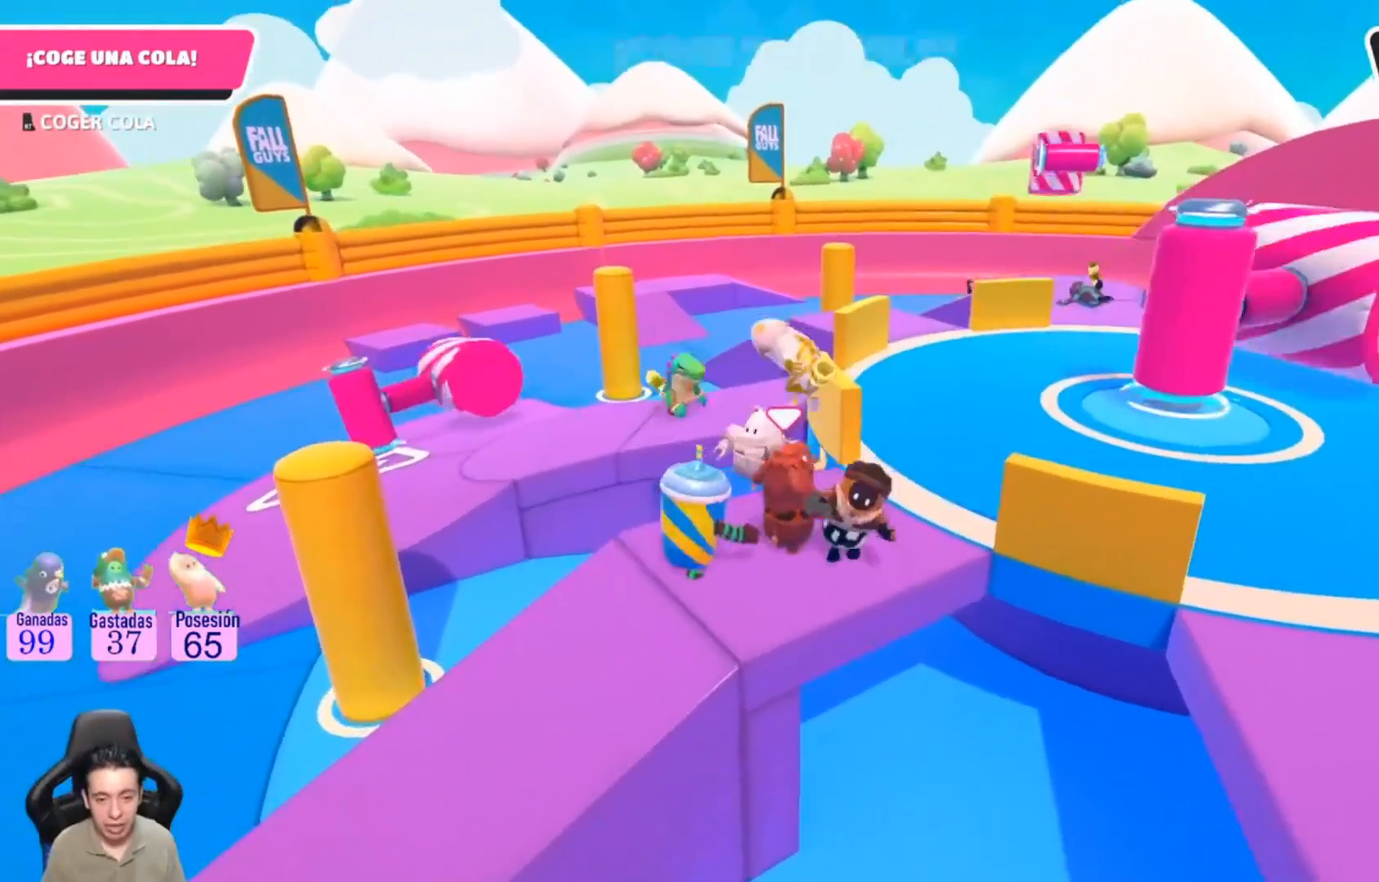
{"buttons": ["R2"], "left_stick": "up-right", "right_stick": "center", "events": [[100, "left_stick", "up"], [433, "R2", "up"], [467, "R2", "down"], [500, "L1", "up"], [500, "left_stick", "up-right"]]}
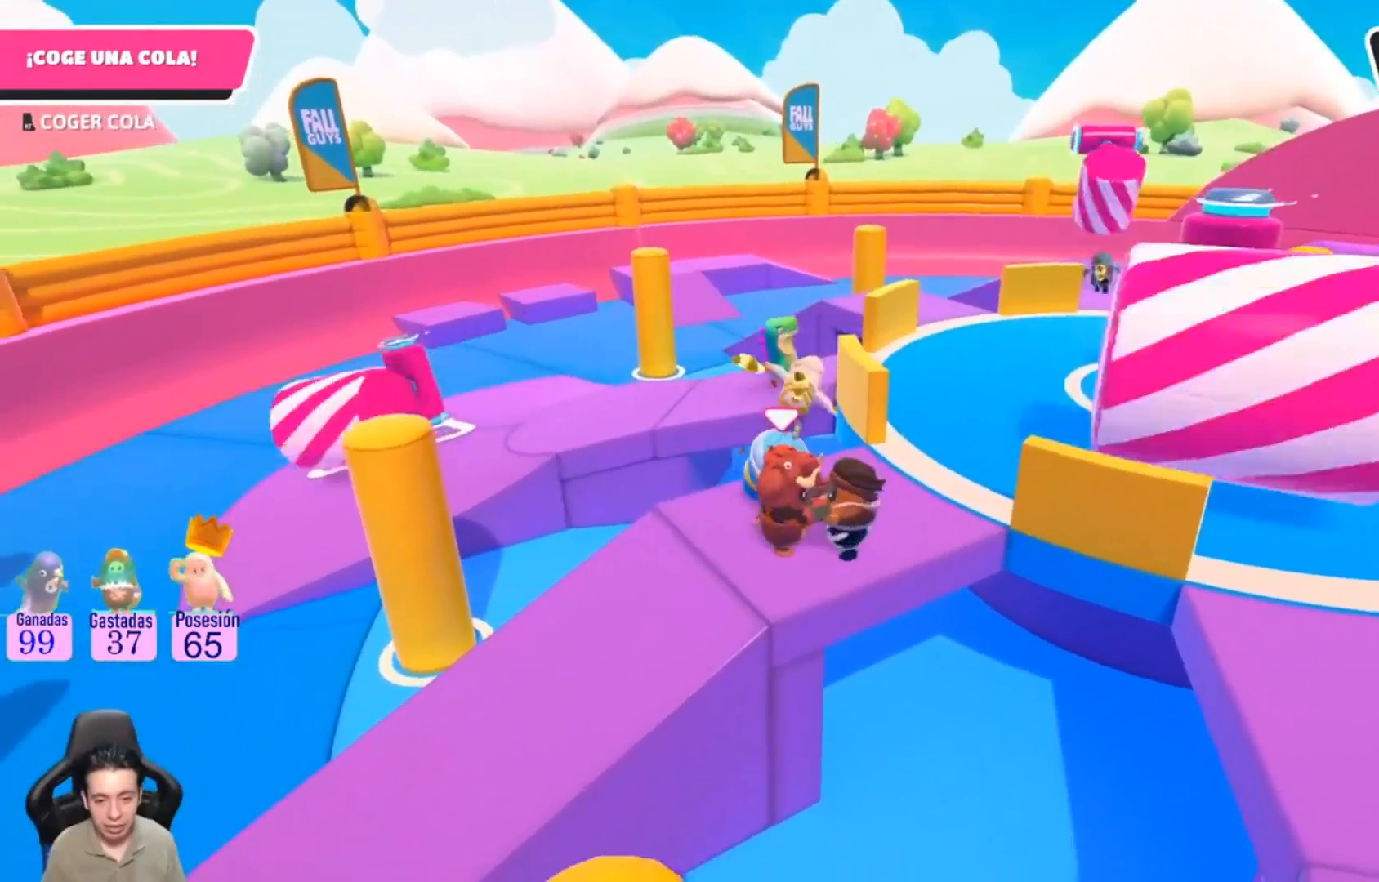
{"buttons": ["L1", "R2"], "left_stick": "center", "right_stick": "center", "events": [[133, "R2", "up"], [200, "R2", "down"], [267, "L1", "down"], [267, "left_stick", "up"], [367, "L1", "up"], [367, "R2", "up"], [400, "left_stick", "center"], [433, "R2", "down"], [500, "L1", "down"]]}
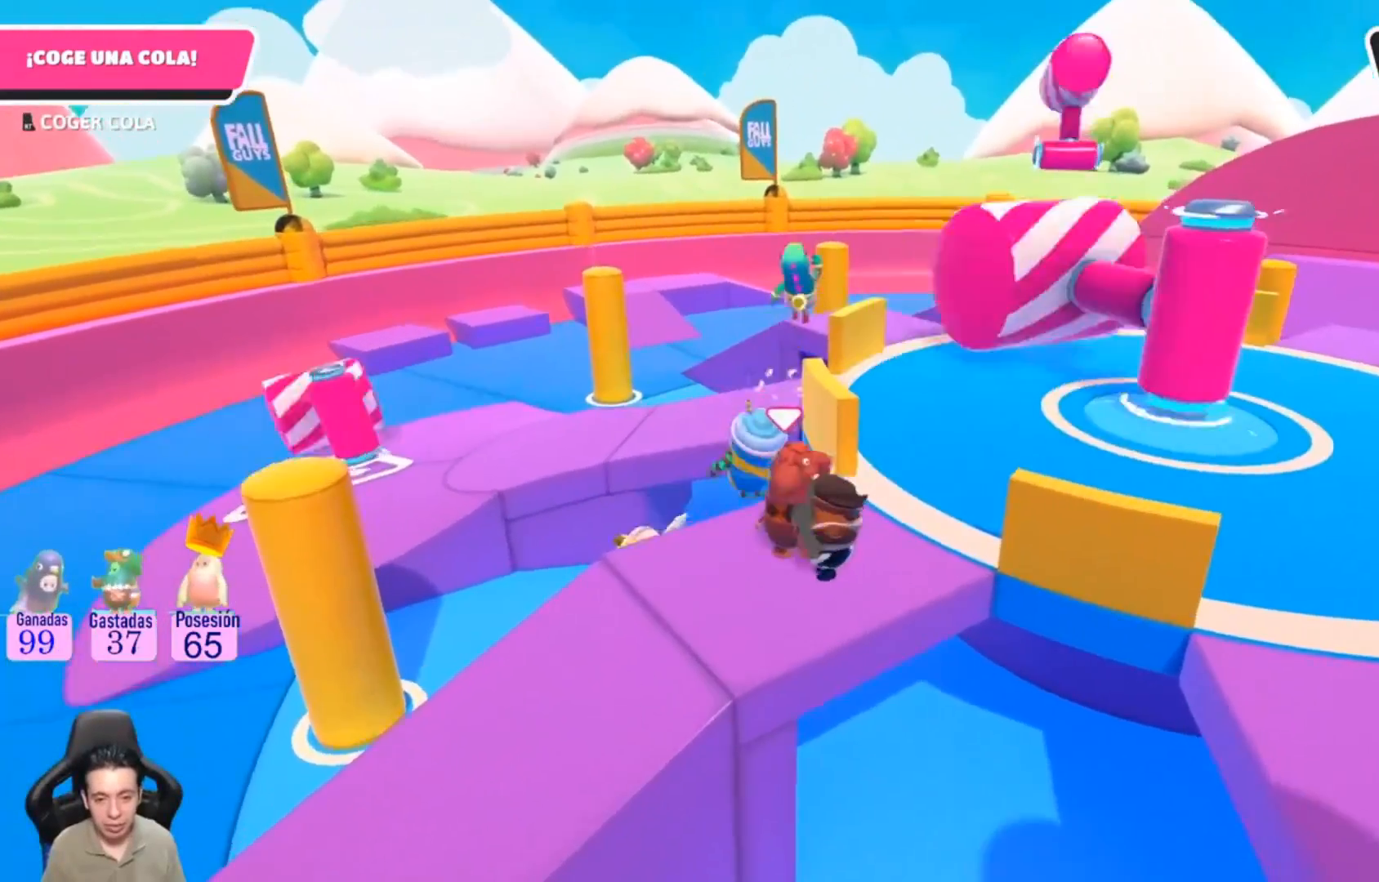
{"buttons": ["L1", "R2"], "left_stick": "center", "right_stick": "center", "events": []}
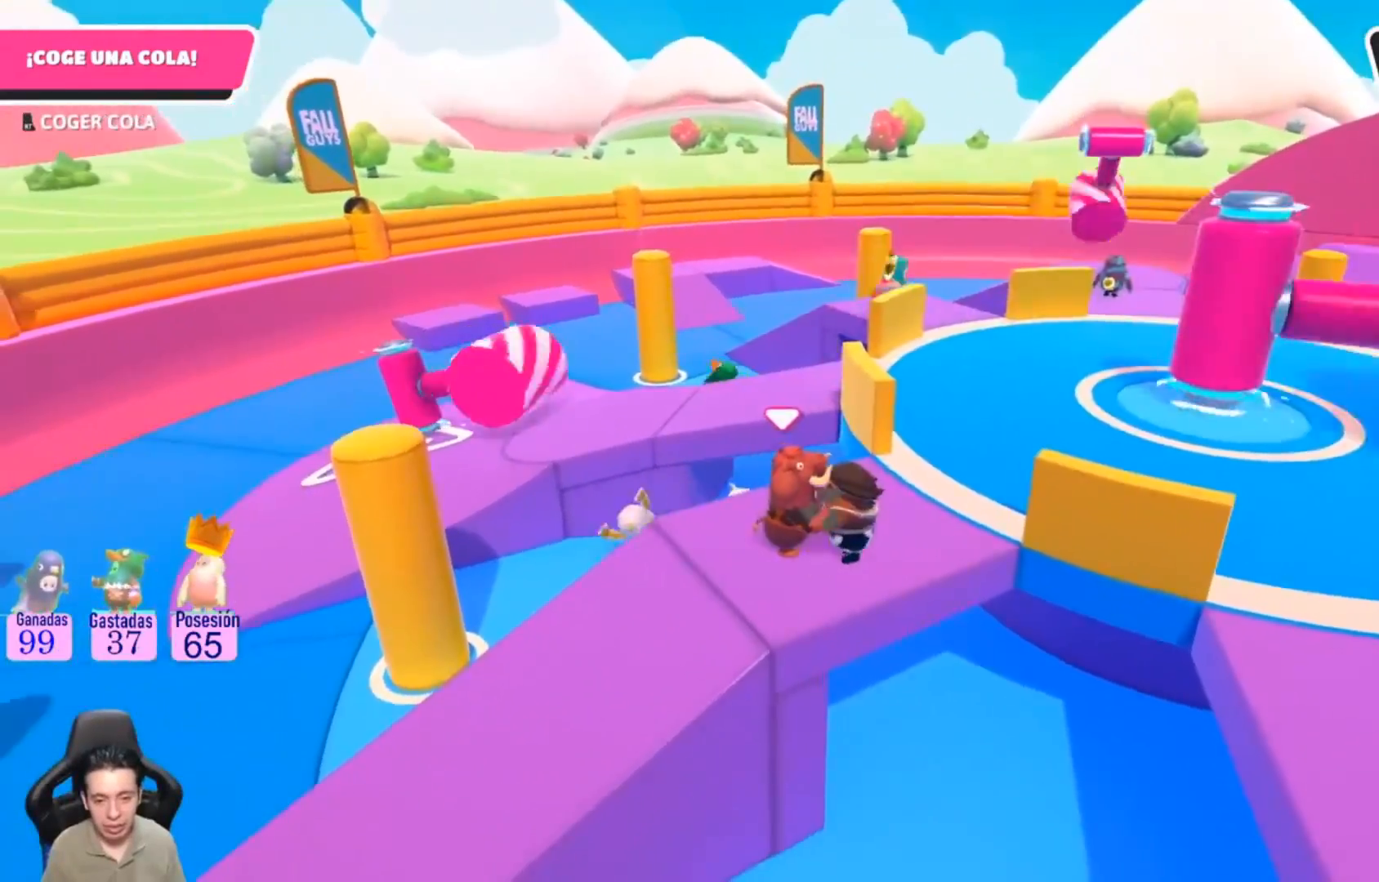
{"buttons": ["L1", "R2"], "left_stick": "center", "right_stick": "center", "events": [[267, "right_stick", "right"], [400, "right_stick", "center"]]}
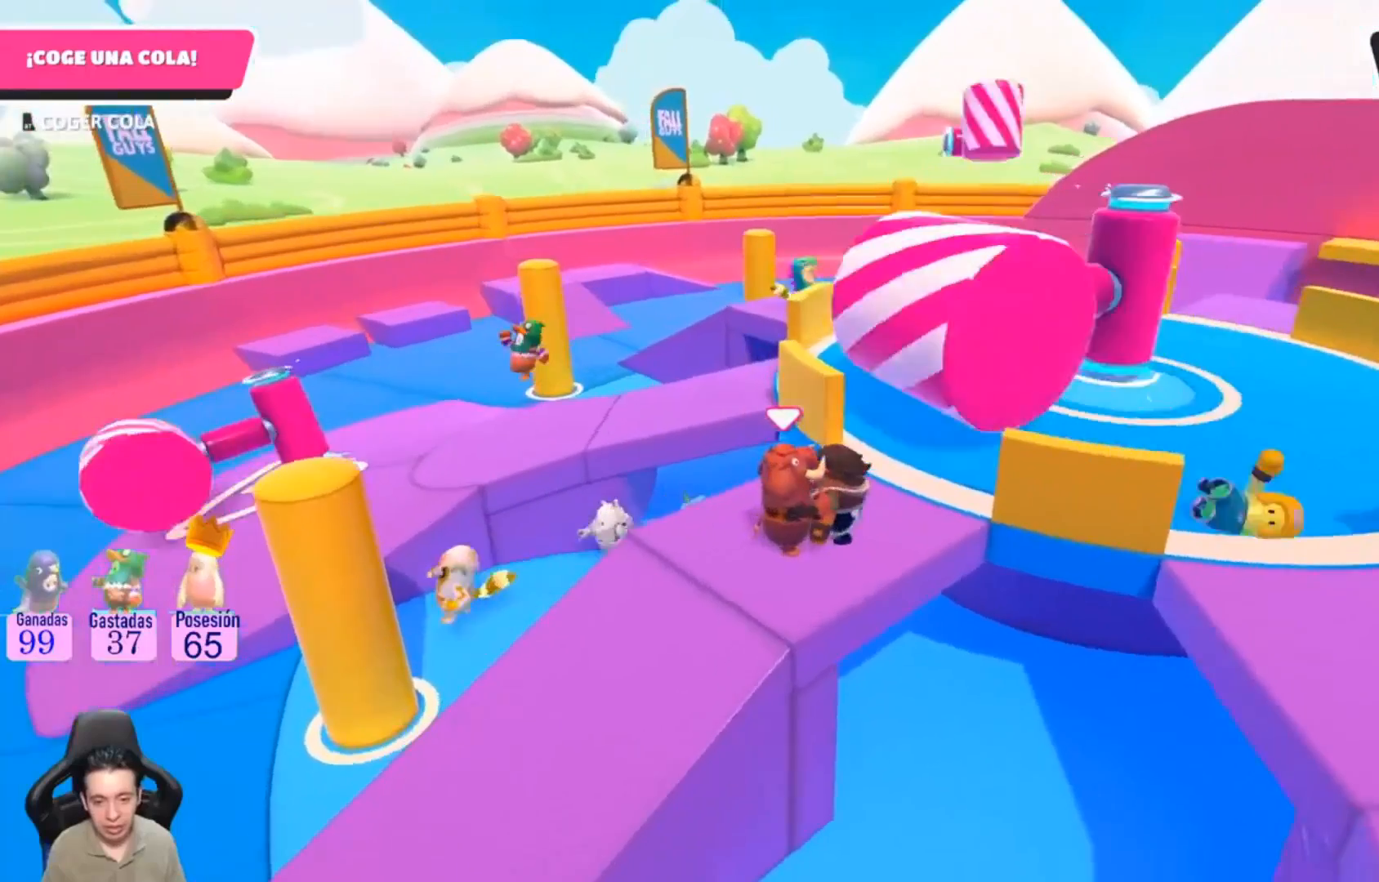
{"buttons": ["R2"], "left_stick": "up-right", "right_stick": "center", "events": [[267, "left_stick", "up-right"], [300, "L1", "up"]]}
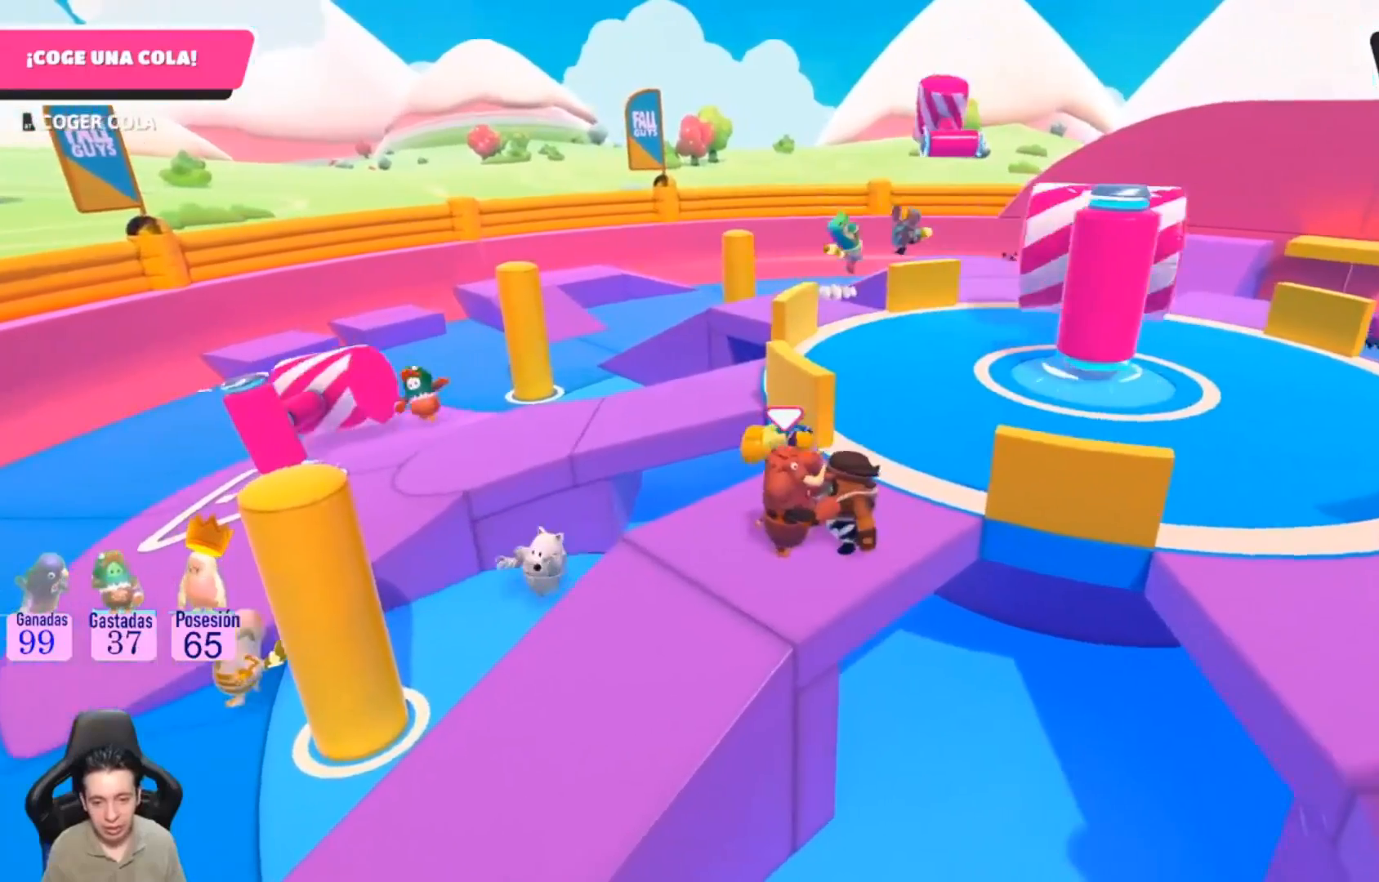
{"buttons": ["R2"], "left_stick": "right", "right_stick": "center"}
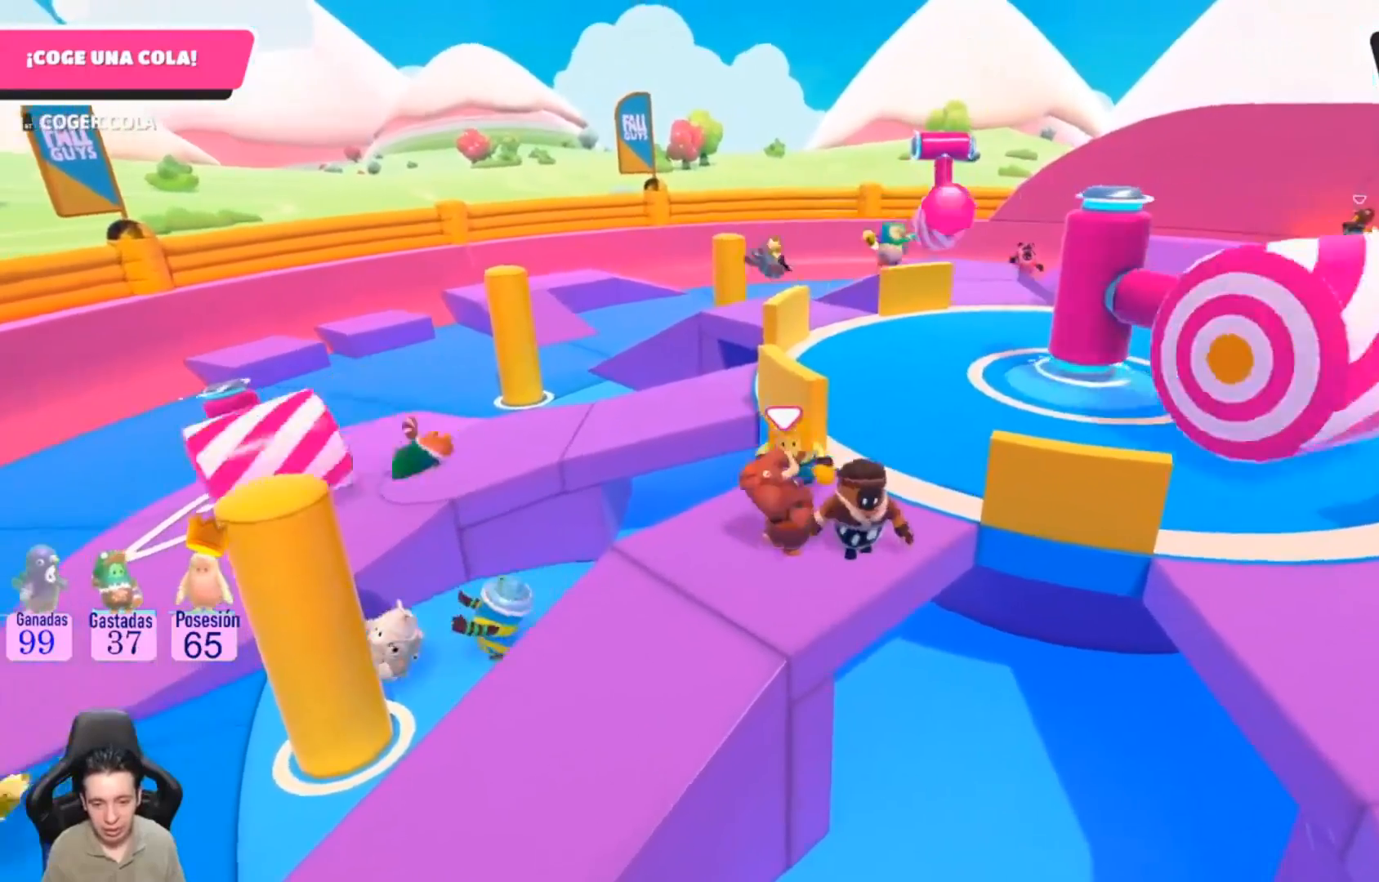
{"buttons": ["R2"], "left_stick": "right", "right_stick": "center", "events": []}
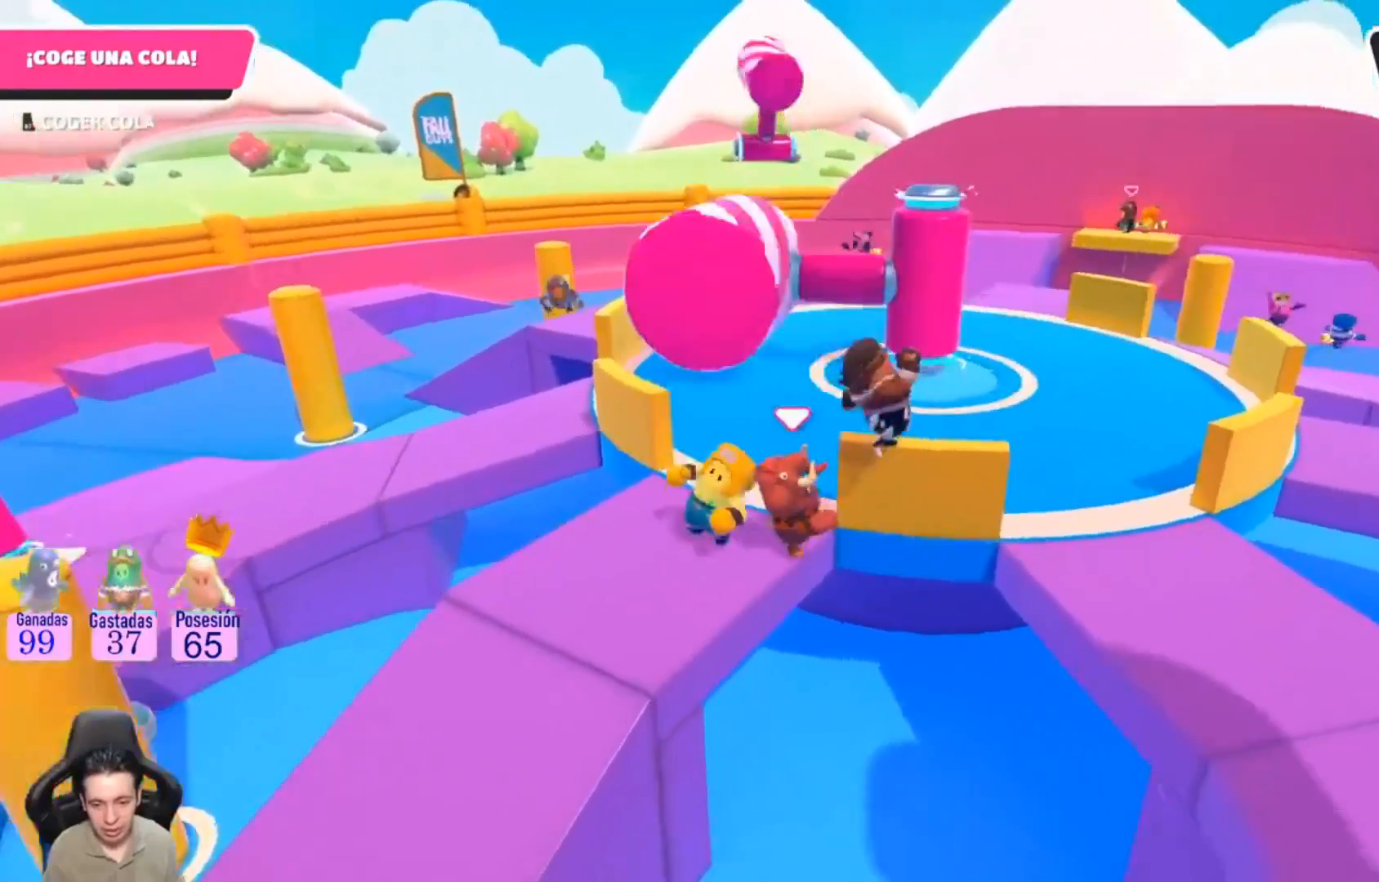
{"buttons": ["R2"], "left_stick": "up-left", "right_stick": "center", "events": [[33, "left_stick", "center"], [200, "left_stick", "up-left"]]}